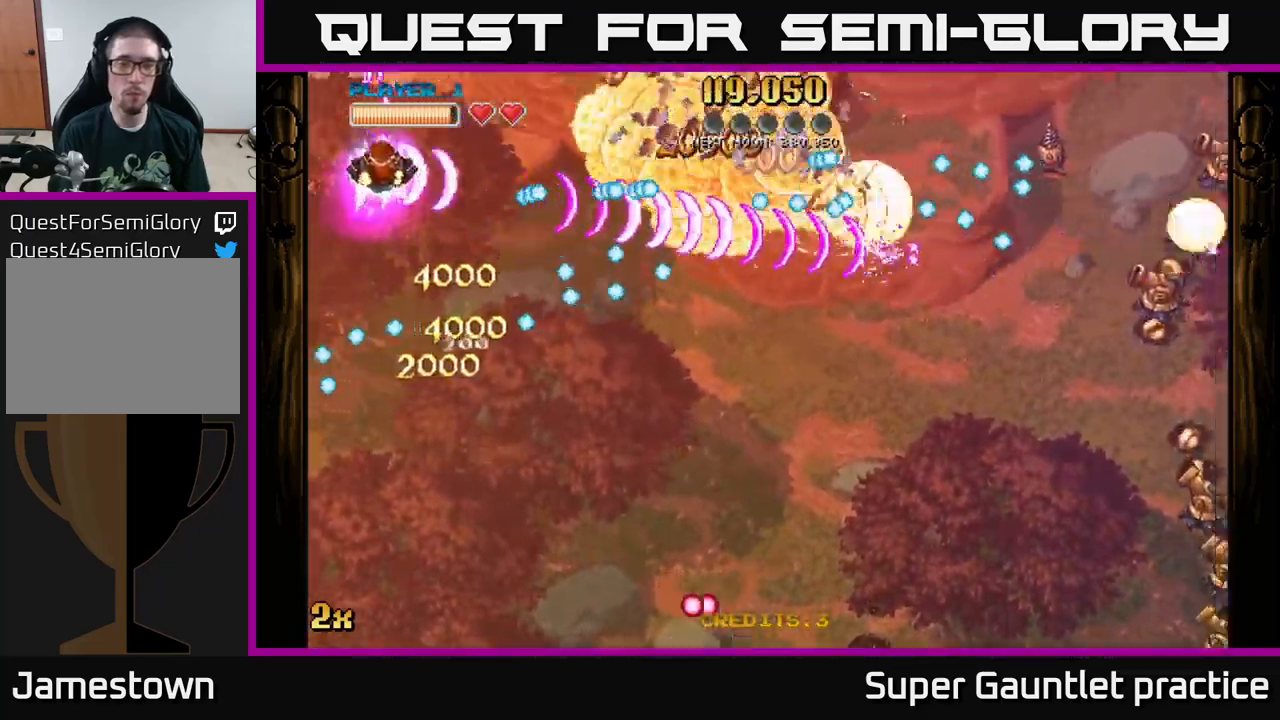
Gameplay with a controller (Xbox layout); each line is a JSON object with the inputs held at the frame after it. "events" lists button and stick changes between this image and that frame as [ms after this image, input, new state], when the widget could be followed in between. Not read: right_stick.
{"buttons": ["A"], "left_stick": "right", "events": [[50, "left_stick", "up-right"], [250, "left_stick", "right"]]}
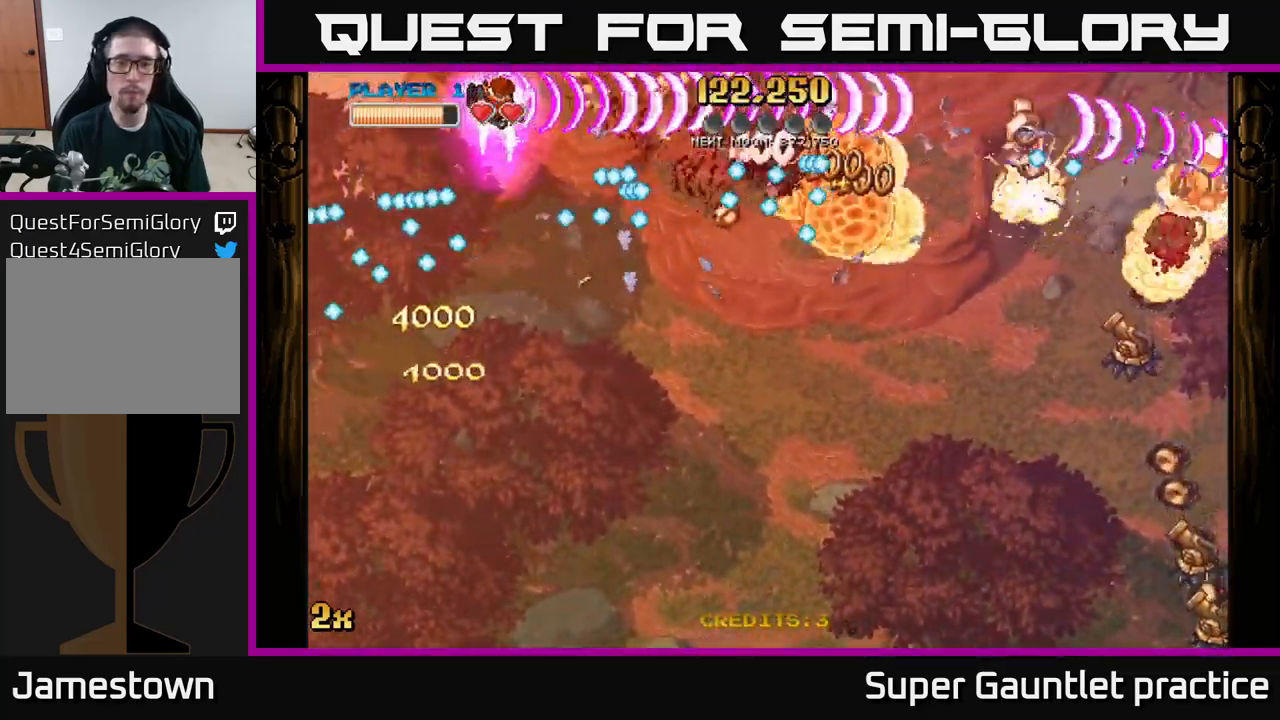
{"buttons": ["A"], "left_stick": "down-right", "events": [[500, "left_stick", "down-right"]]}
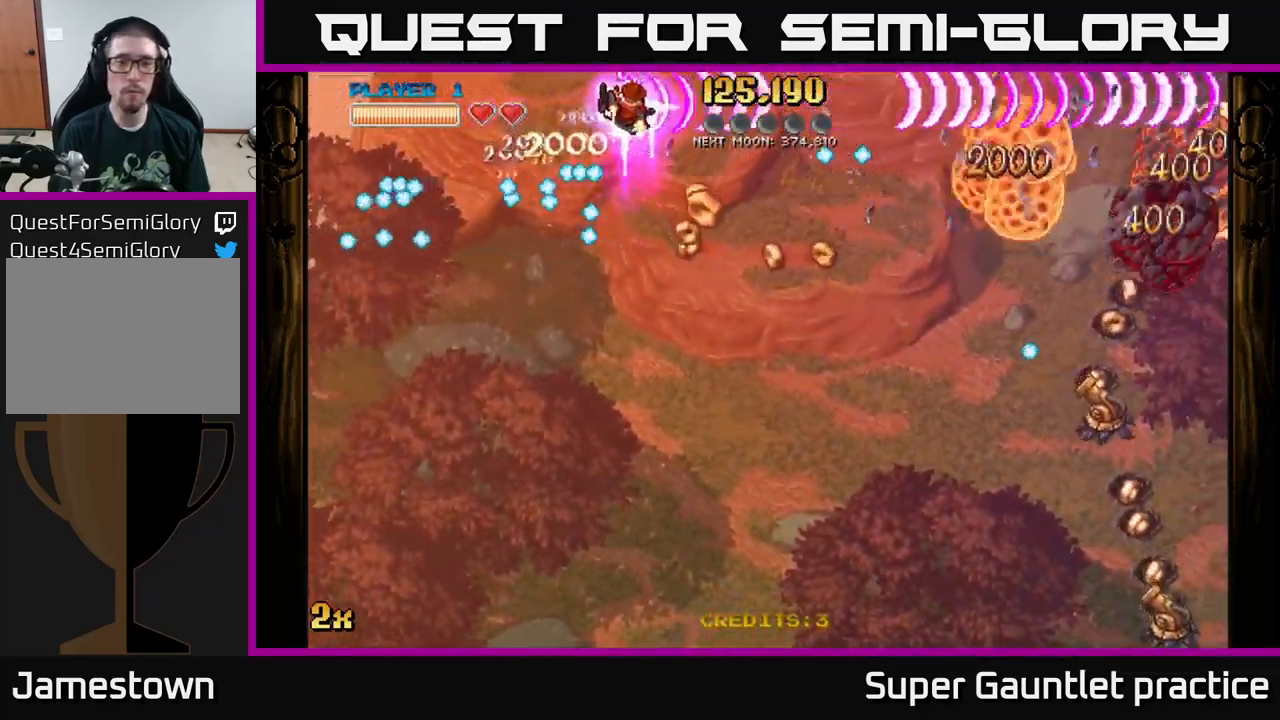
{"buttons": ["A"], "left_stick": "down-right", "events": [[117, "left_stick", "down"], [284, "left_stick", "down-right"]]}
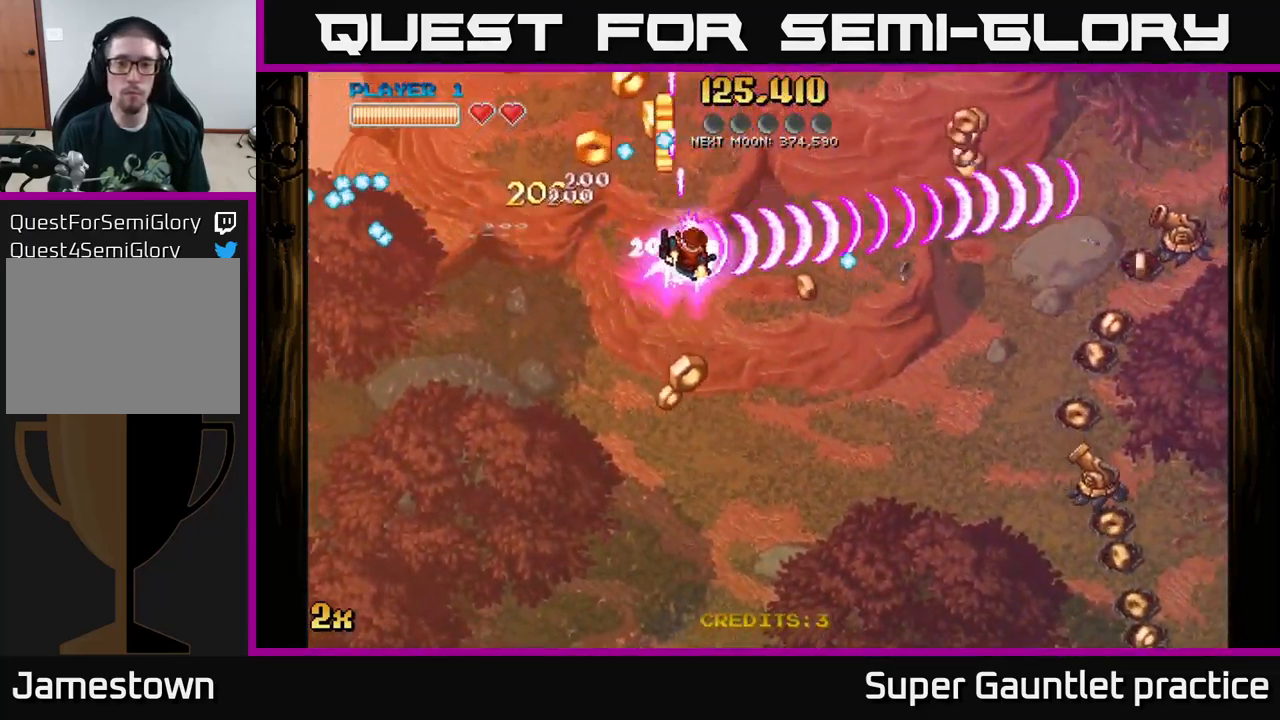
{"buttons": ["A"], "left_stick": "left", "events": [[334, "left_stick", "down-left"], [467, "left_stick", "left"]]}
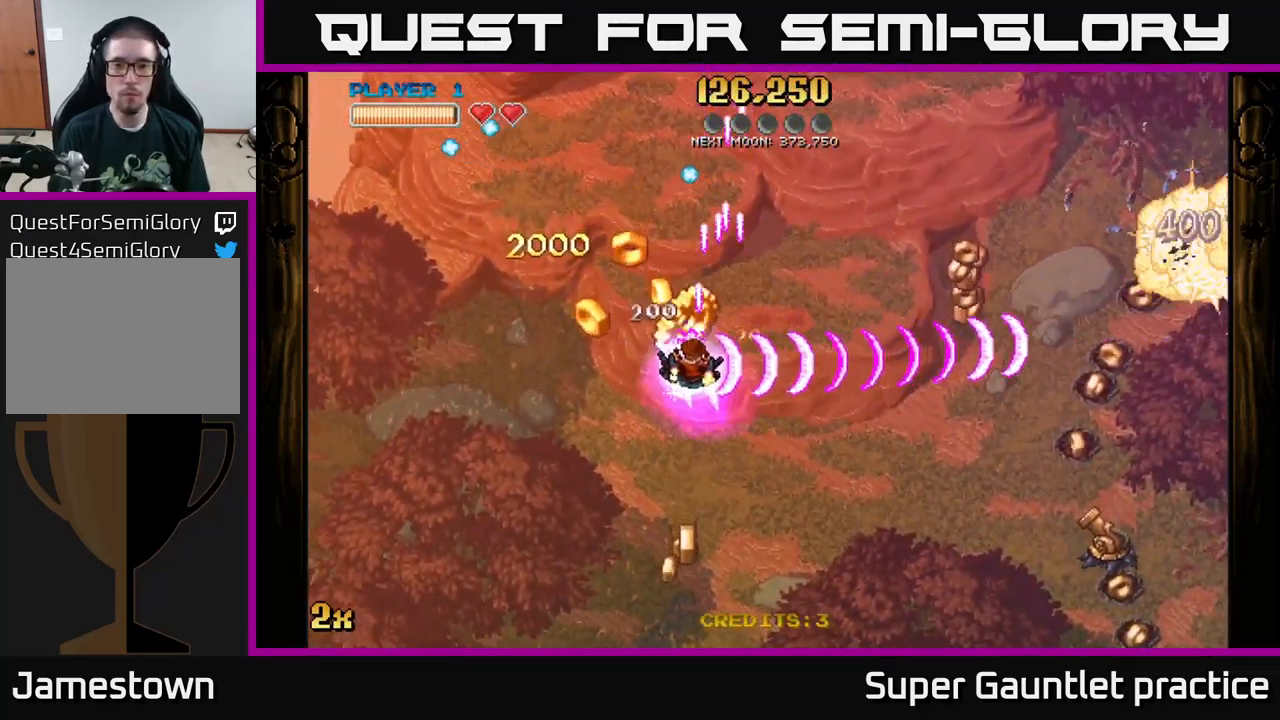
{"buttons": ["A"], "left_stick": "down-right", "events": [[134, "left_stick", "down-right"]]}
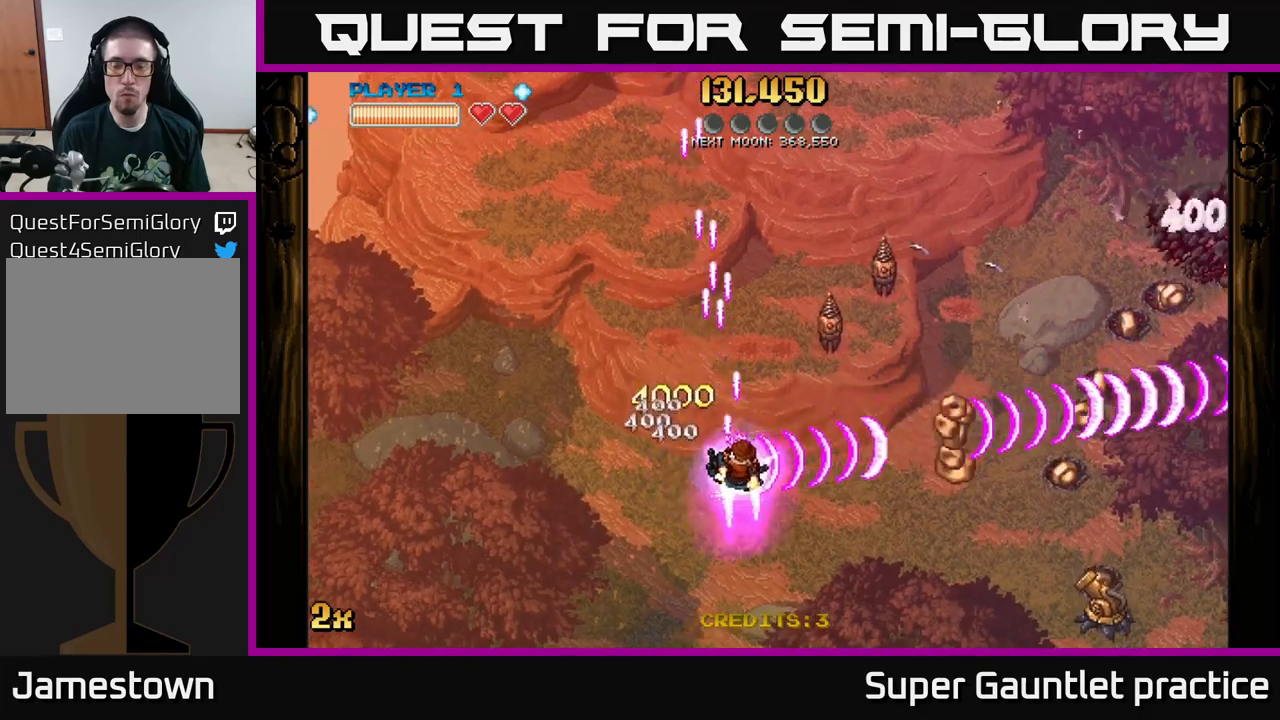
{"buttons": ["A"], "left_stick": "down-right", "events": []}
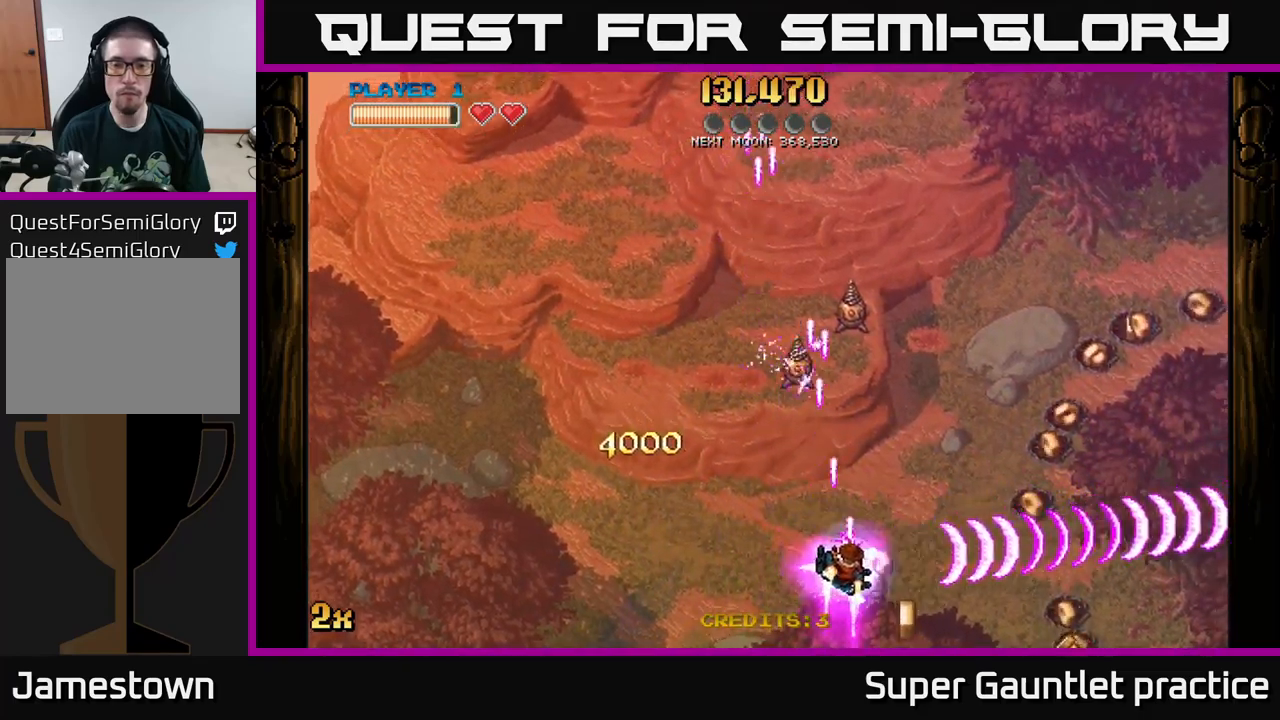
{"buttons": ["A"], "left_stick": "right", "events": [[233, "left_stick", "right"]]}
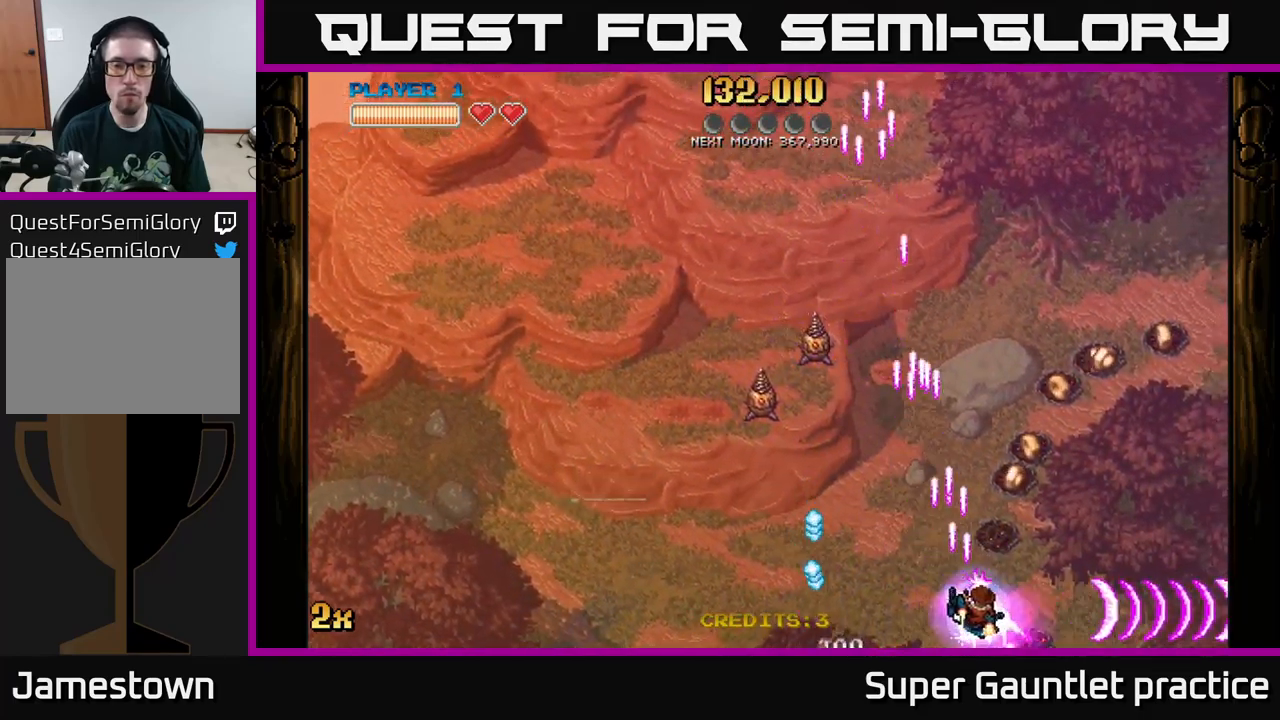
{"buttons": ["A"], "left_stick": "up", "events": [[166, "left_stick", "up"], [266, "X", "down"], [266, "left_stick", "up-left"], [366, "X", "up"], [416, "left_stick", "up-right"], [483, "left_stick", "up"]]}
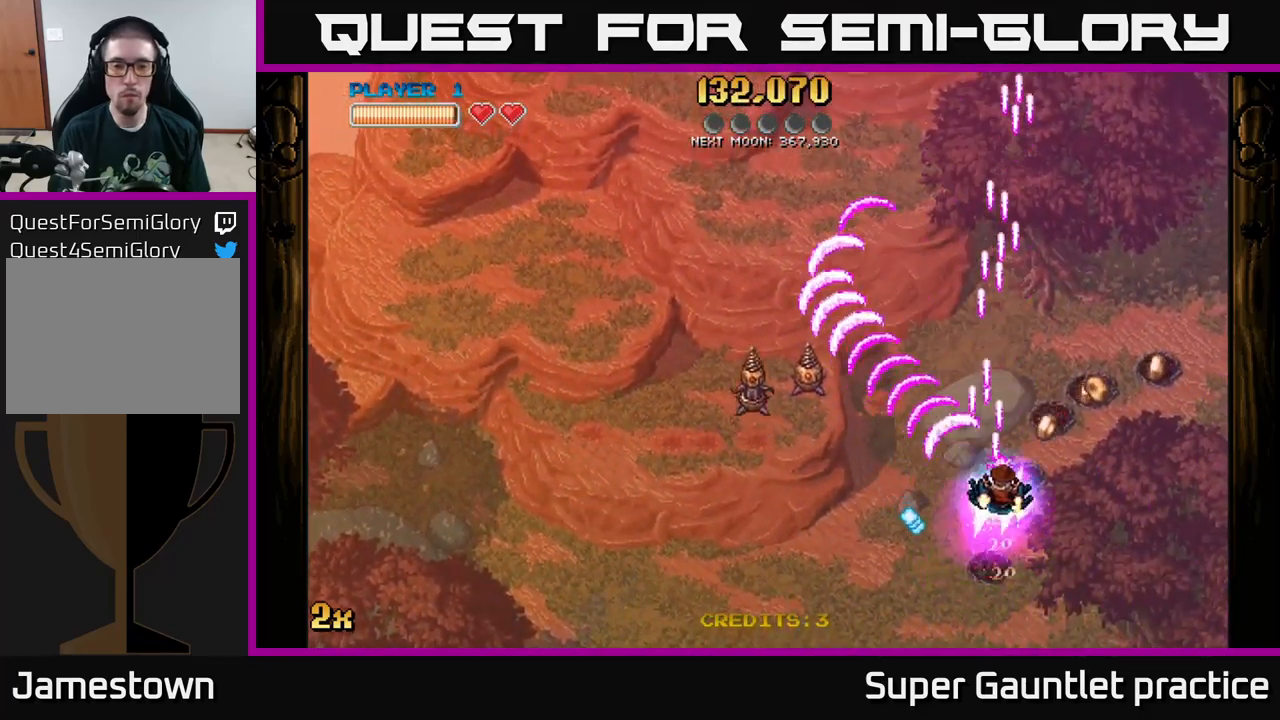
{"buttons": ["A"], "left_stick": "down", "events": [[166, "left_stick", "left"], [216, "left_stick", "down-left"], [383, "left_stick", "down"]]}
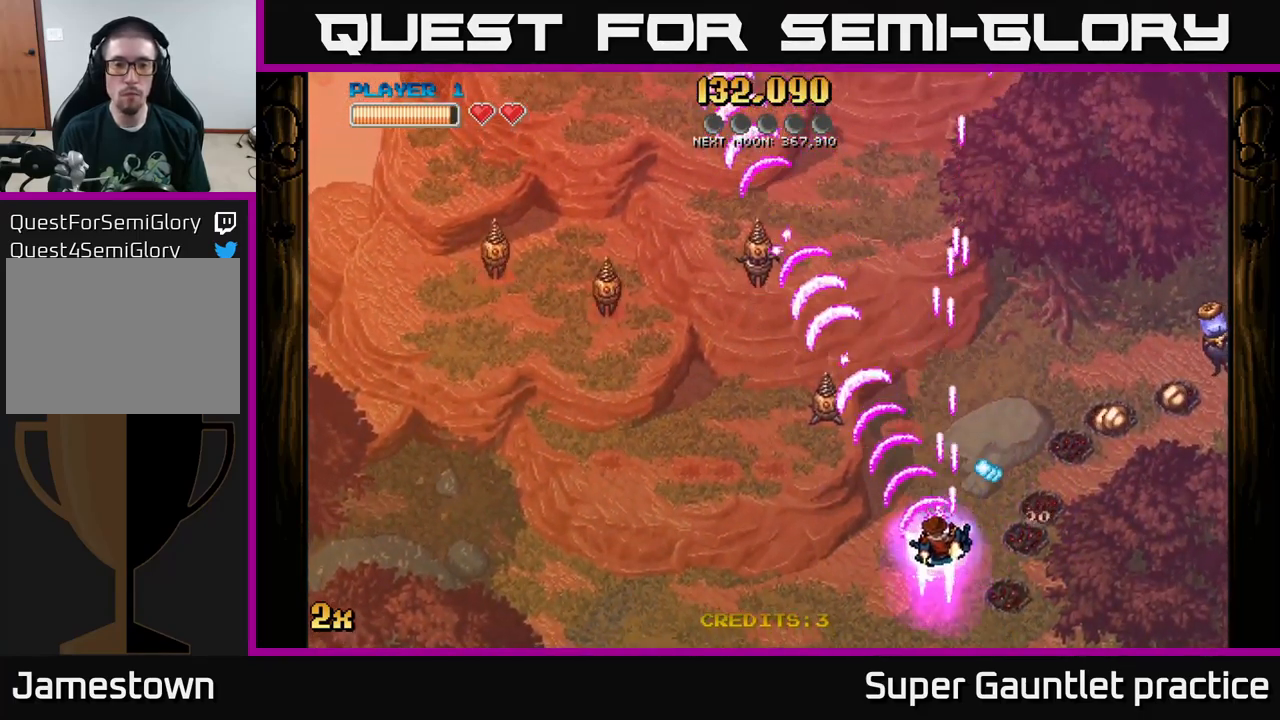
{"buttons": ["A"], "left_stick": "down", "events": [[116, "left_stick", "up-right"], [150, "X", "down"], [233, "X", "up"], [266, "A", "up"], [316, "left_stick", "down"], [366, "A", "down"]]}
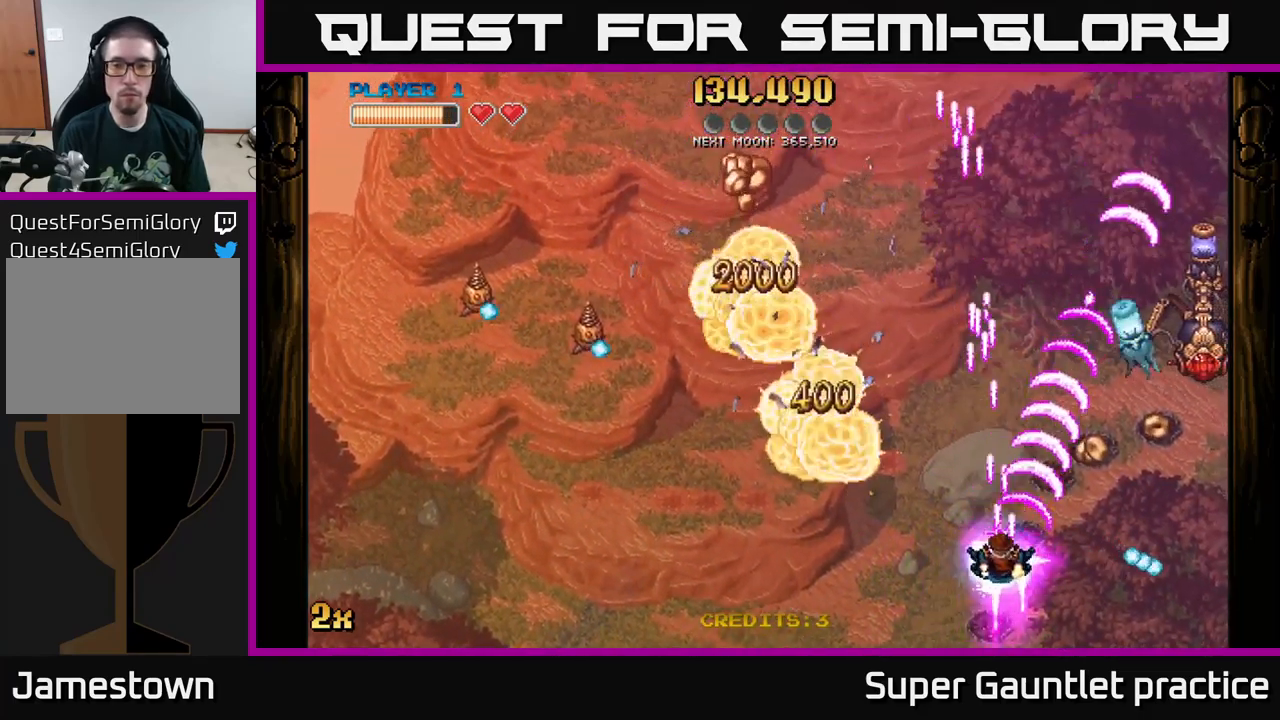
{"buttons": ["A"], "left_stick": "down-left", "events": [[16, "left_stick", "down-left"], [233, "left_stick", "left"], [450, "left_stick", "down-left"]]}
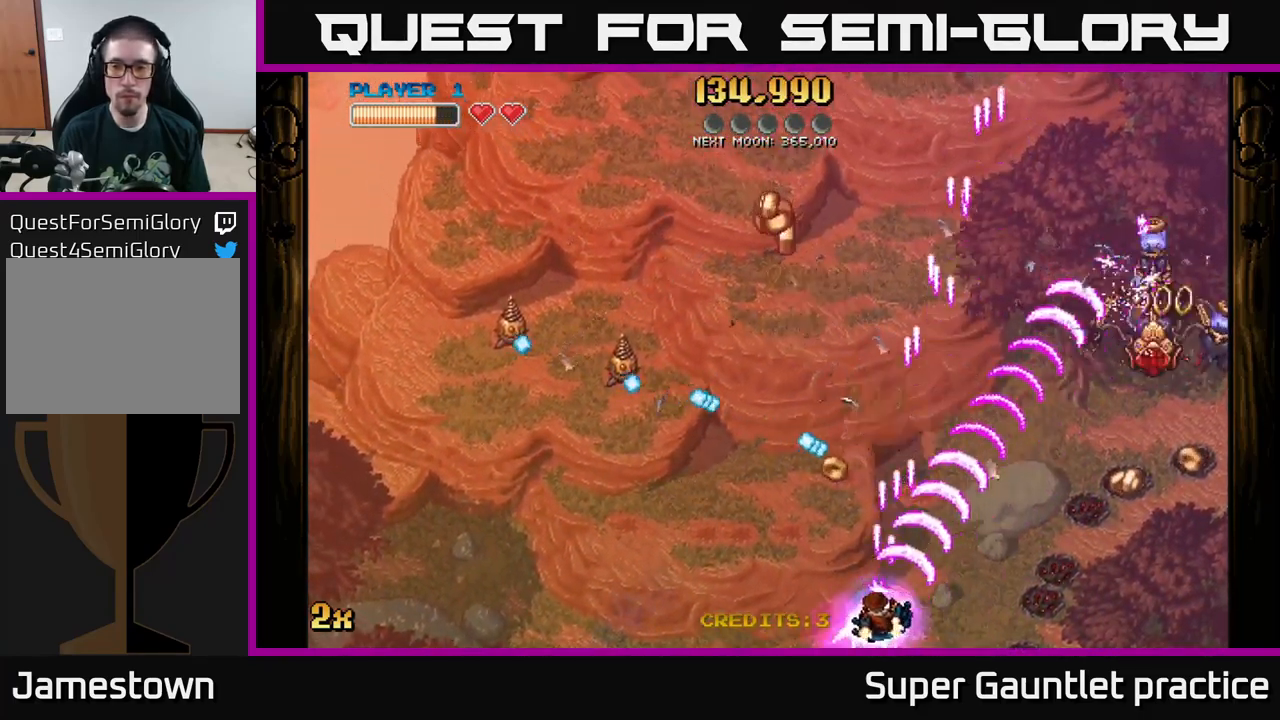
{"buttons": ["A"], "left_stick": "left", "events": [[50, "left_stick", "center"], [166, "left_stick", "down-left"], [316, "left_stick", "center"], [416, "left_stick", "left"]]}
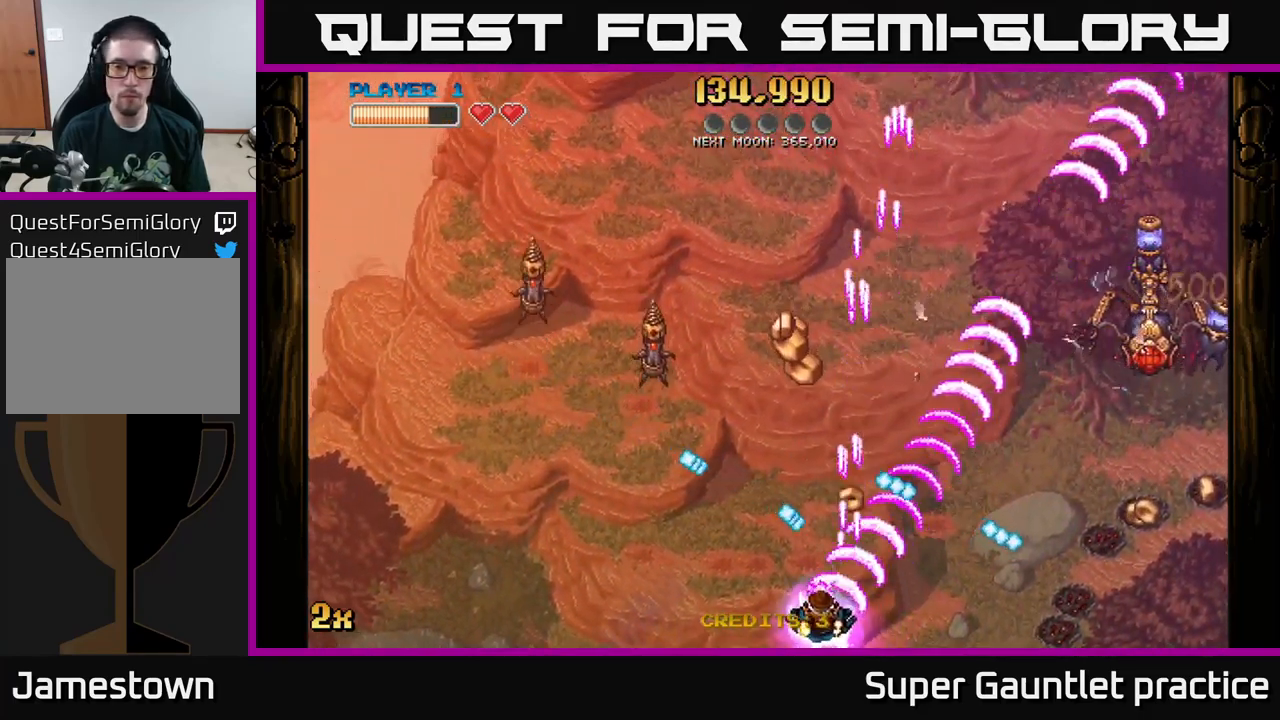
{"buttons": ["A", "X"], "left_stick": "up", "events": [[66, "left_stick", "down-left"], [250, "left_stick", "center"], [316, "left_stick", "left"], [450, "X", "down"], [450, "left_stick", "up"]]}
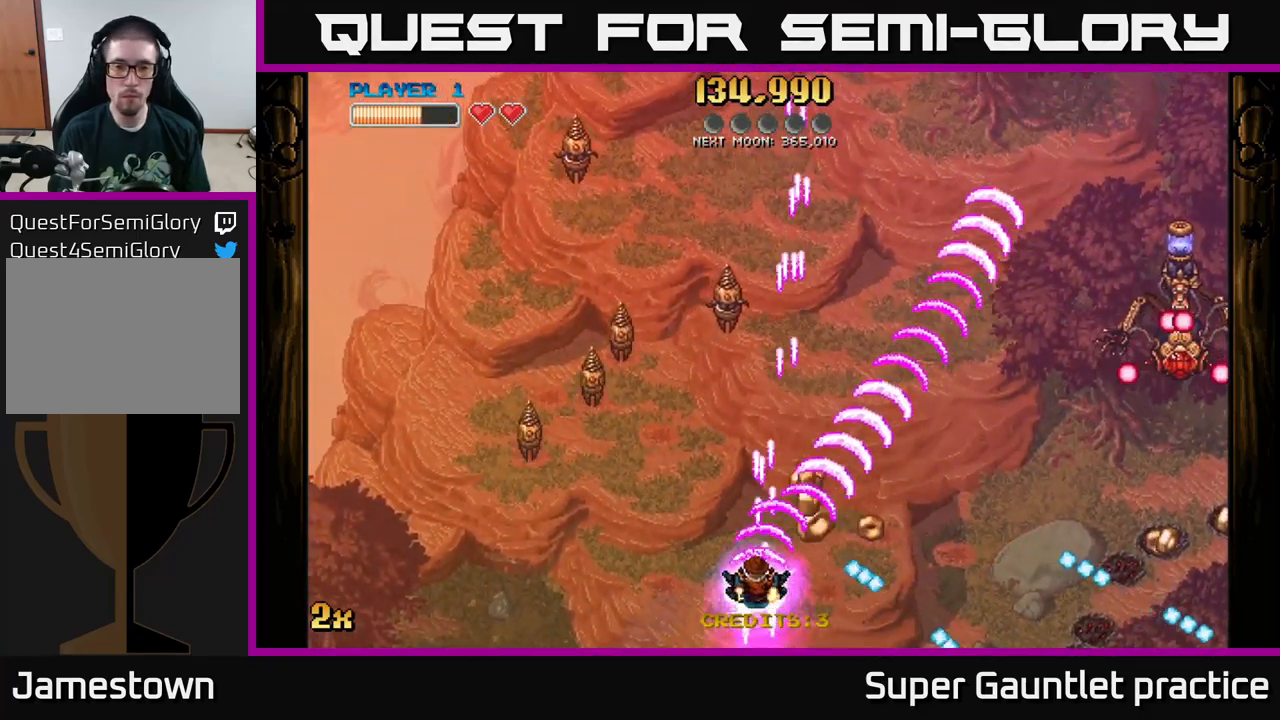
{"buttons": ["A", "X"], "left_stick": "up-left", "events": [[83, "X", "up"], [283, "left_stick", "right"], [433, "left_stick", "up-left"], [450, "X", "down"]]}
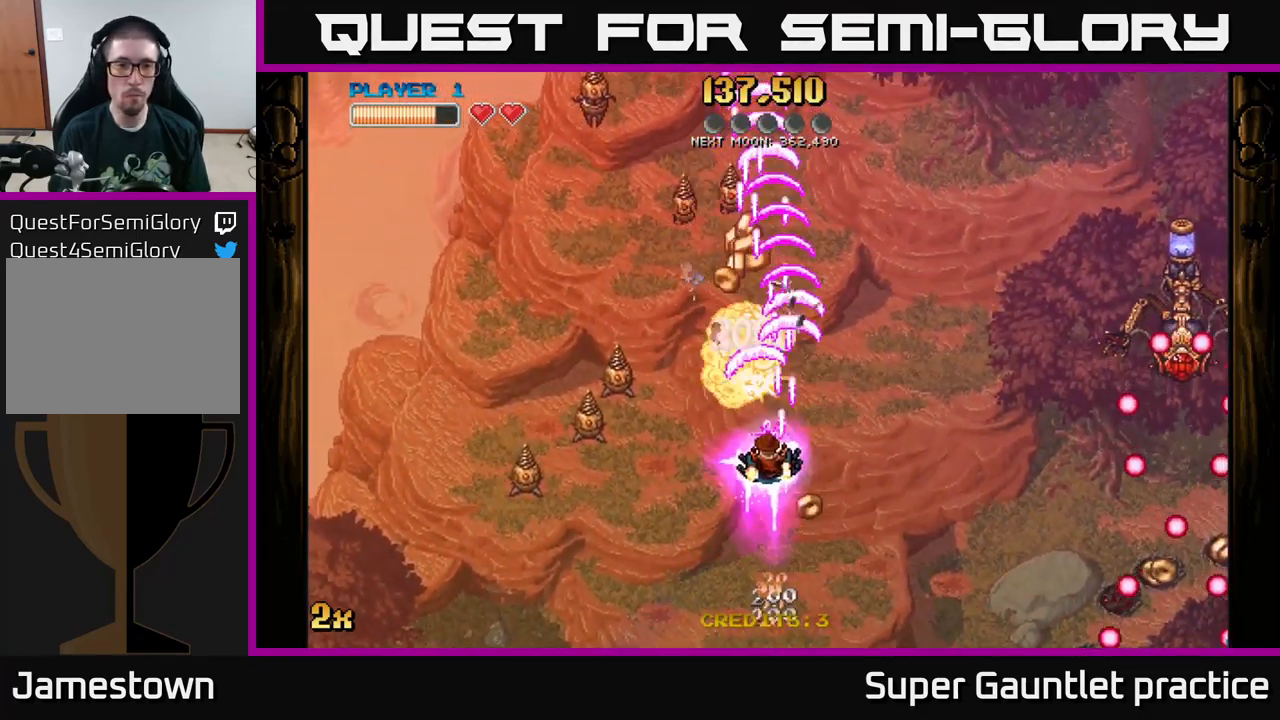
{"buttons": [], "left_stick": "up-right", "events": [[33, "X", "up"], [183, "left_stick", "right"], [283, "left_stick", "down-right"], [333, "X", "down"], [433, "left_stick", "up-right"], [450, "X", "up"], [483, "A", "up"]]}
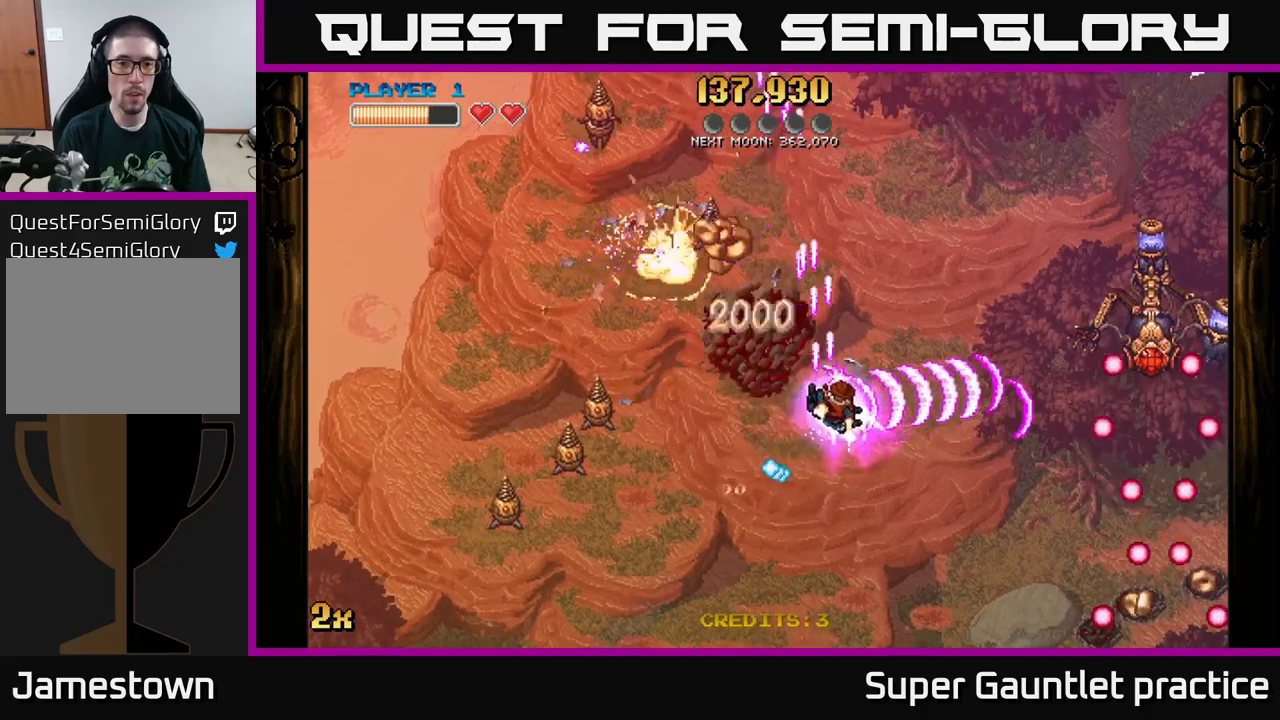
{"buttons": [], "left_stick": "down-left", "events": [[150, "left_stick", "down"], [217, "left_stick", "down-left"]]}
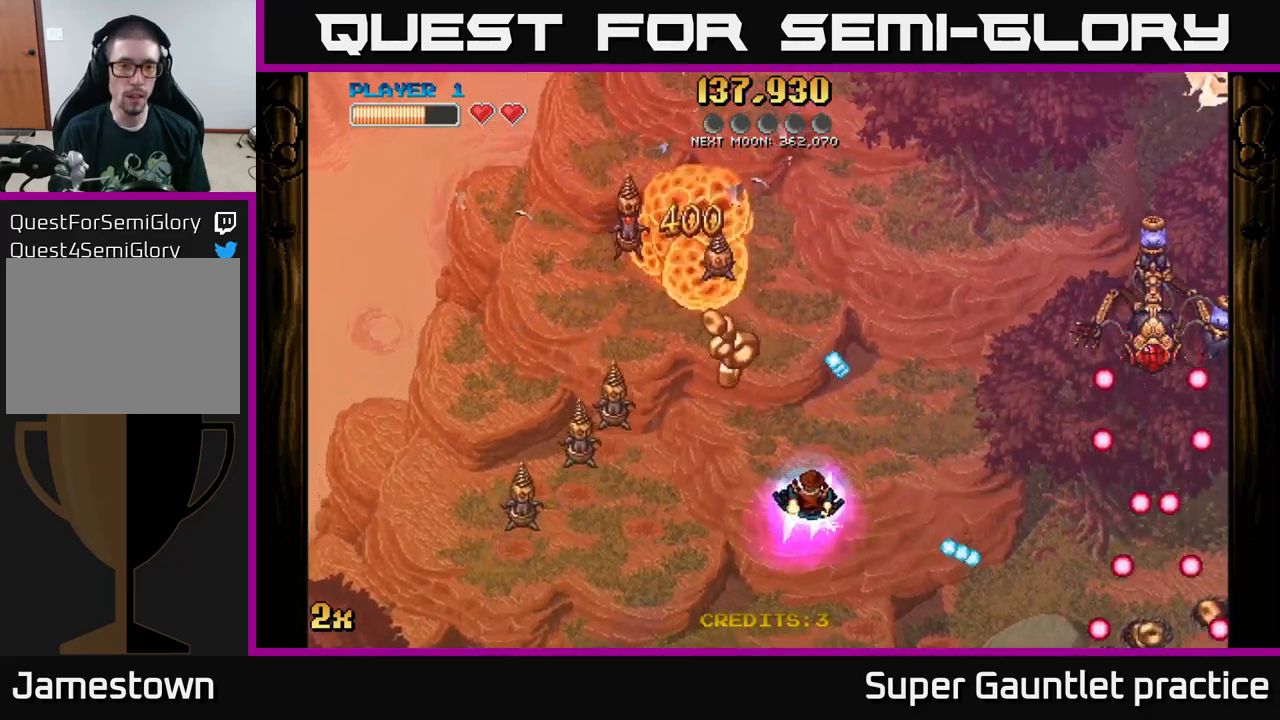
{"buttons": ["A", "X"], "left_stick": "up", "events": [[400, "A", "down"], [433, "left_stick", "up"], [450, "X", "down"]]}
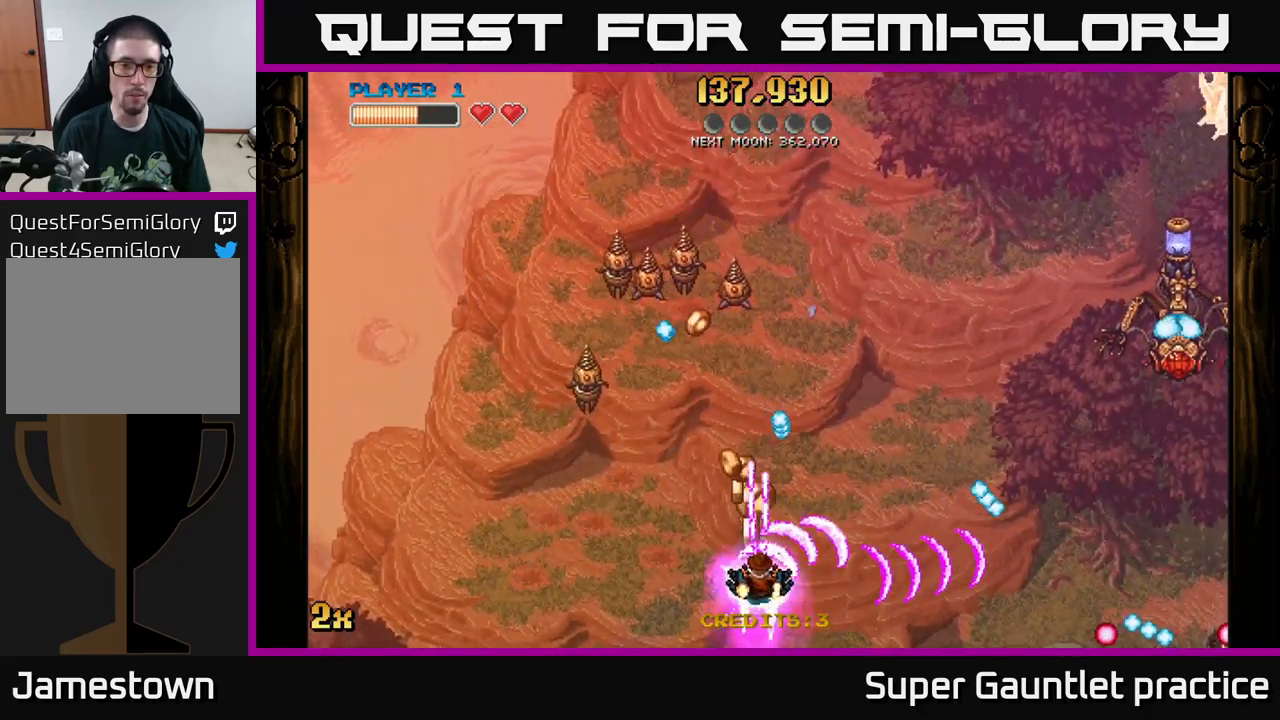
{"buttons": ["A"], "left_stick": "up-left", "events": [[83, "X", "up"], [167, "left_stick", "down-left"], [467, "left_stick", "up-left"]]}
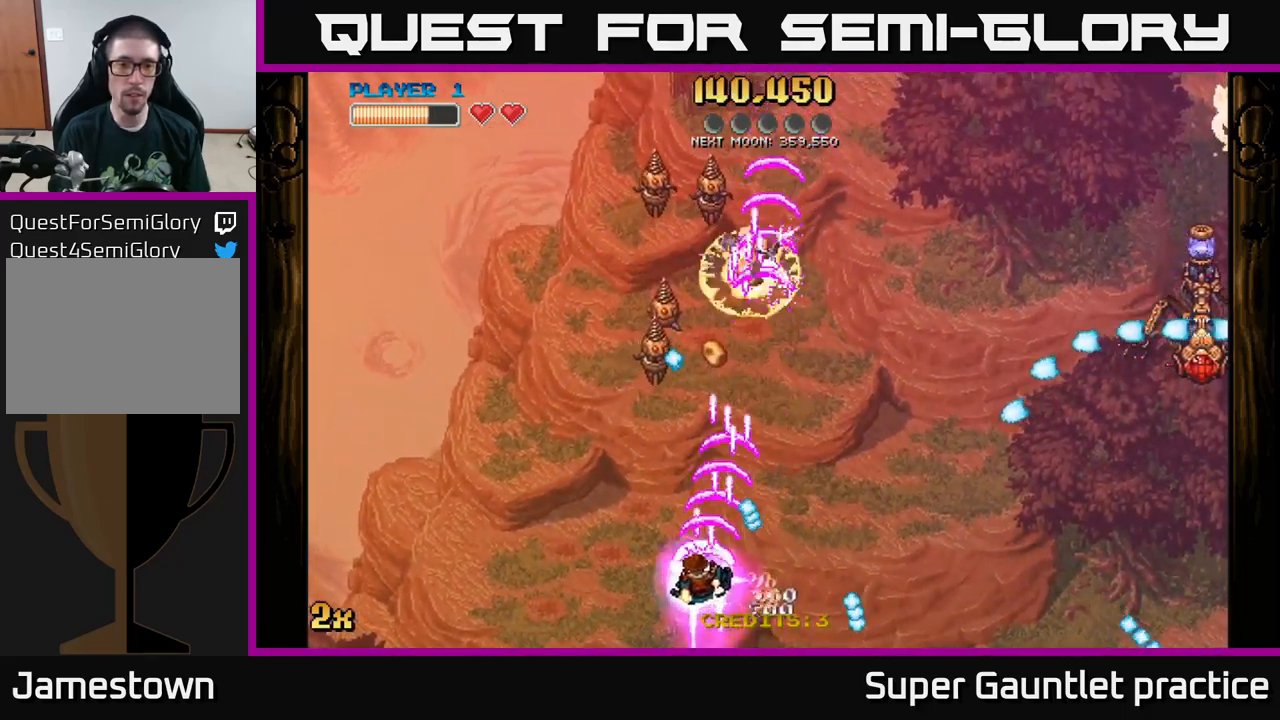
{"buttons": ["A"], "left_stick": "up", "events": [[50, "left_stick", "up"], [217, "left_stick", "left"], [417, "left_stick", "up"]]}
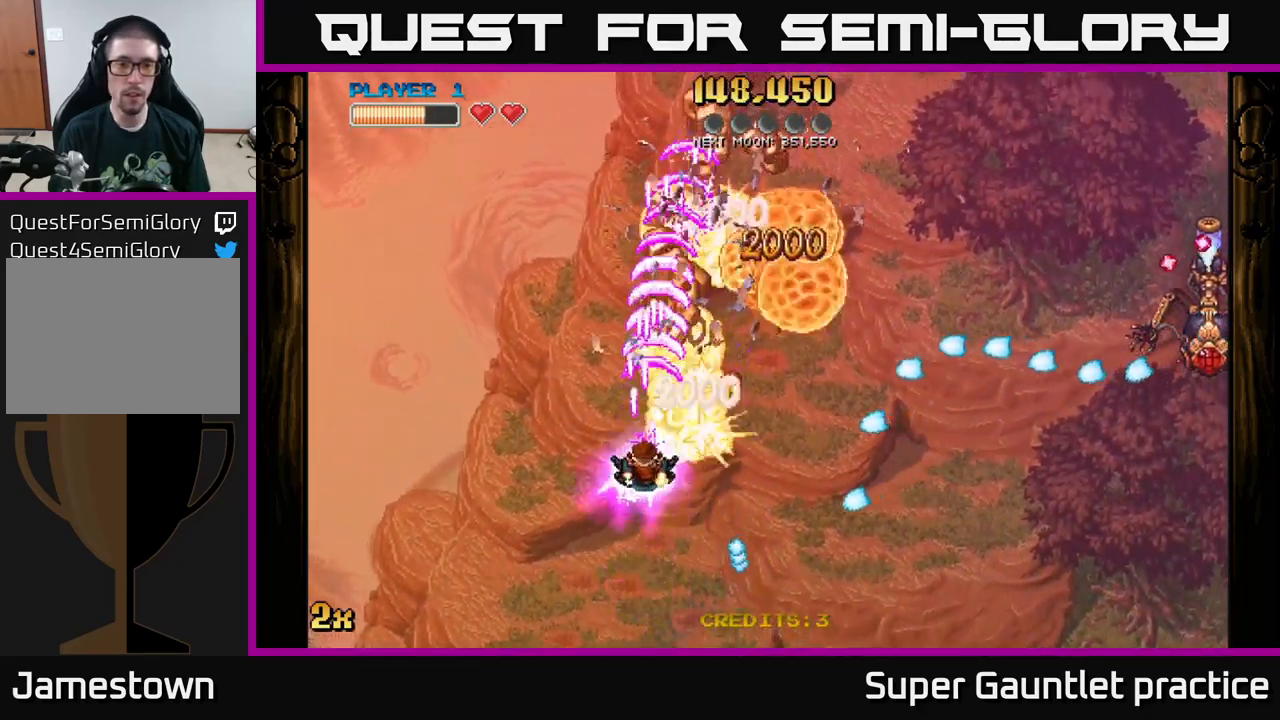
{"buttons": ["A"], "left_stick": "up", "events": [[117, "left_stick", "up-left"], [283, "left_stick", "right"], [317, "X", "down"], [400, "X", "up"], [450, "left_stick", "up"]]}
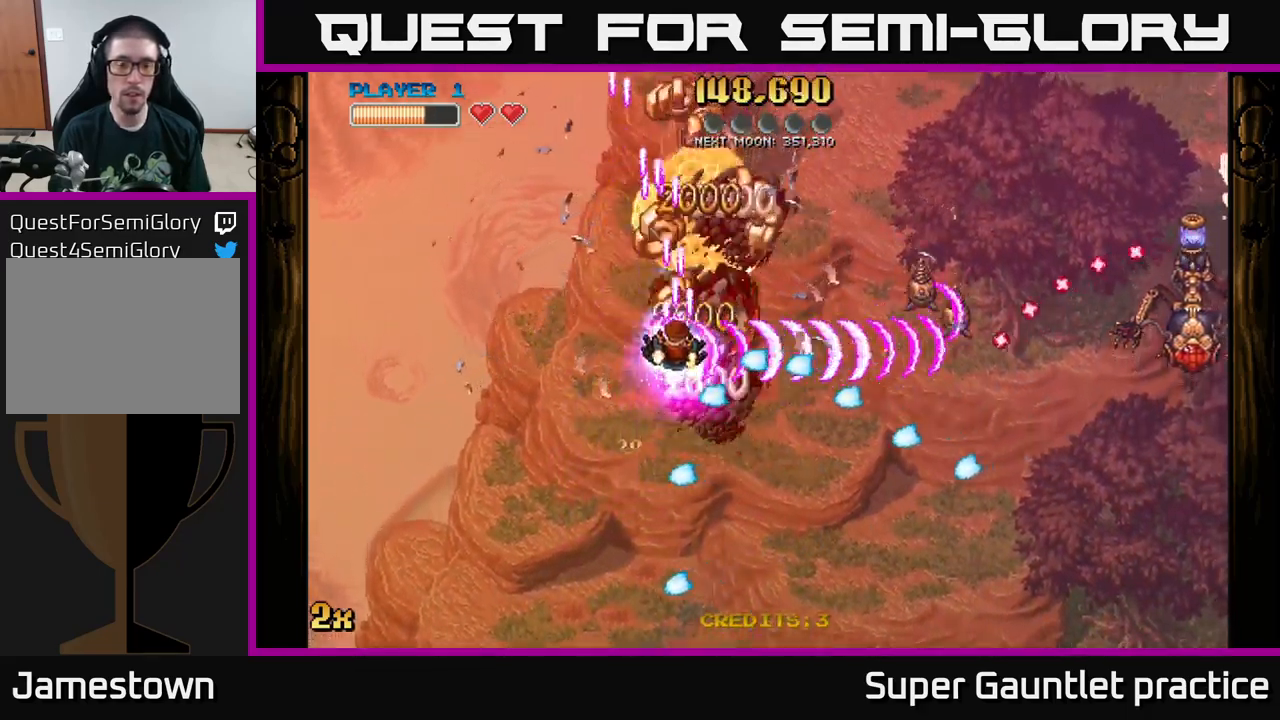
{"buttons": ["A"], "left_stick": "up-right", "events": [[250, "X", "down"], [350, "X", "up"], [417, "A", "up"], [433, "A", "down"], [450, "left_stick", "up-right"]]}
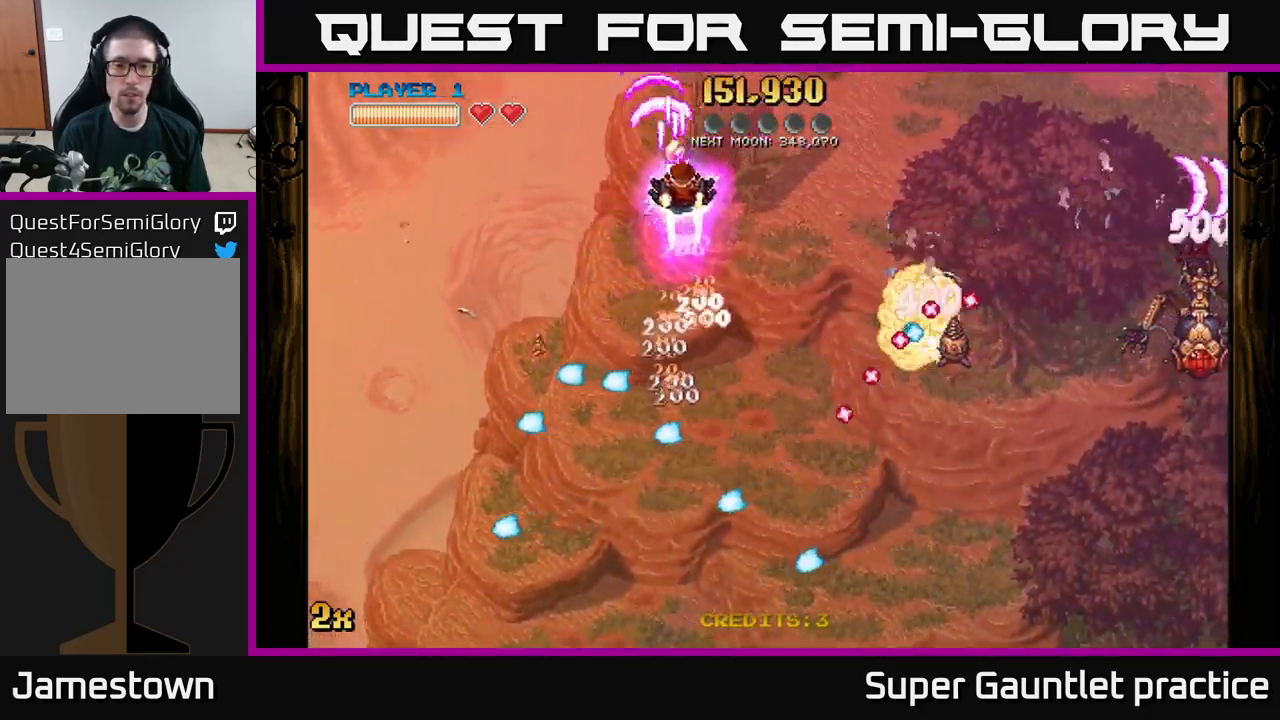
{"buttons": ["A"], "left_stick": "right", "events": [[283, "left_stick", "right"]]}
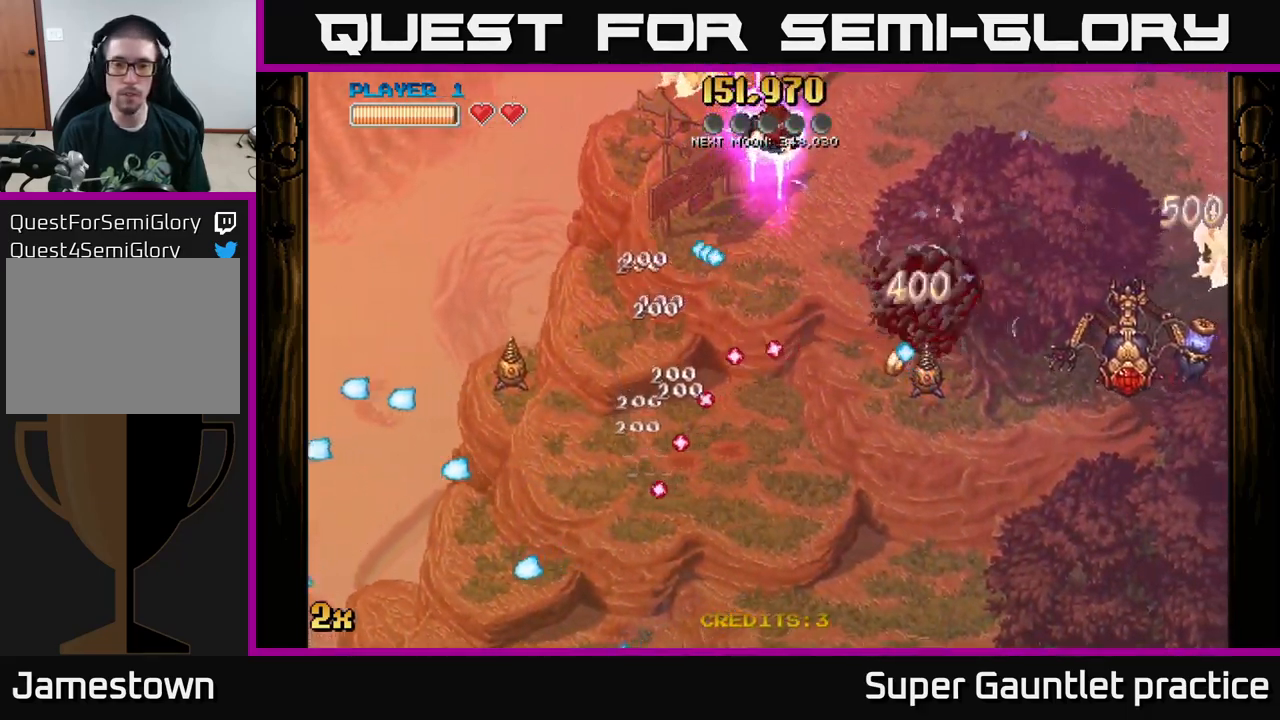
{"buttons": ["A", "X"], "left_stick": "down", "events": [[467, "left_stick", "down"], [483, "X", "down"]]}
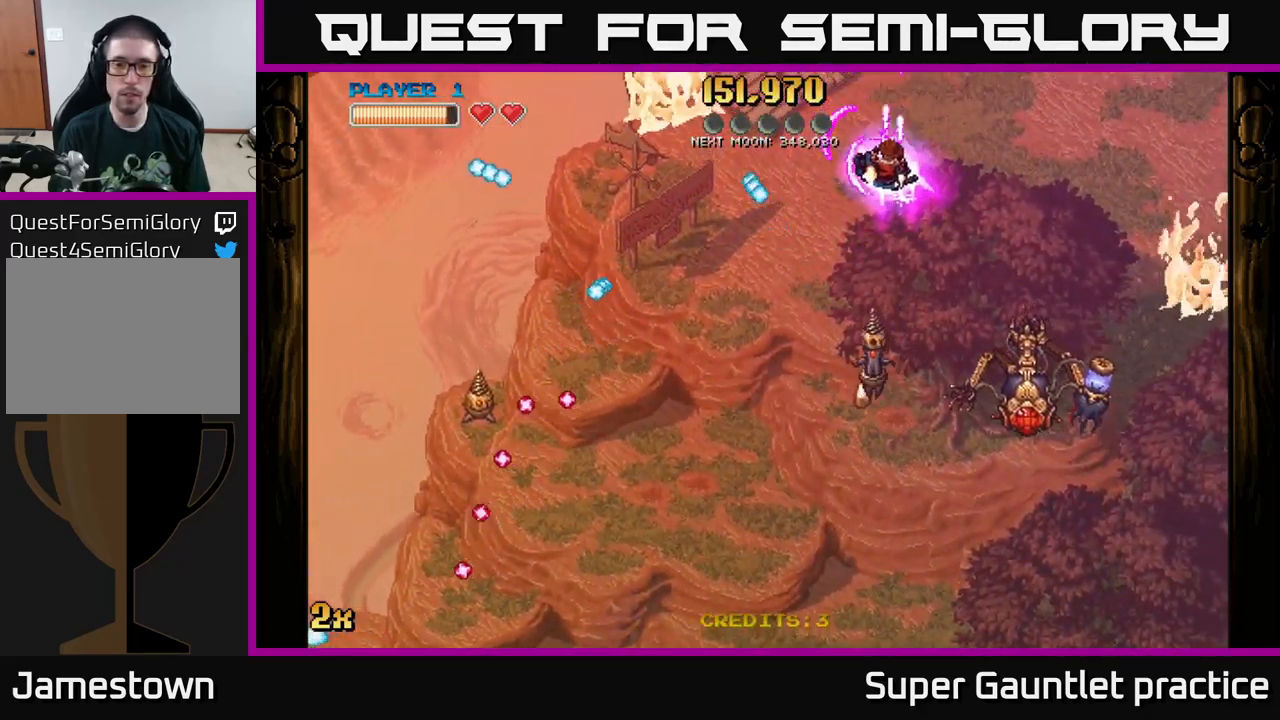
{"buttons": ["A"], "left_stick": "down-right", "events": [[83, "X", "up"], [100, "left_stick", "left"], [183, "left_stick", "right"], [367, "left_stick", "down-right"]]}
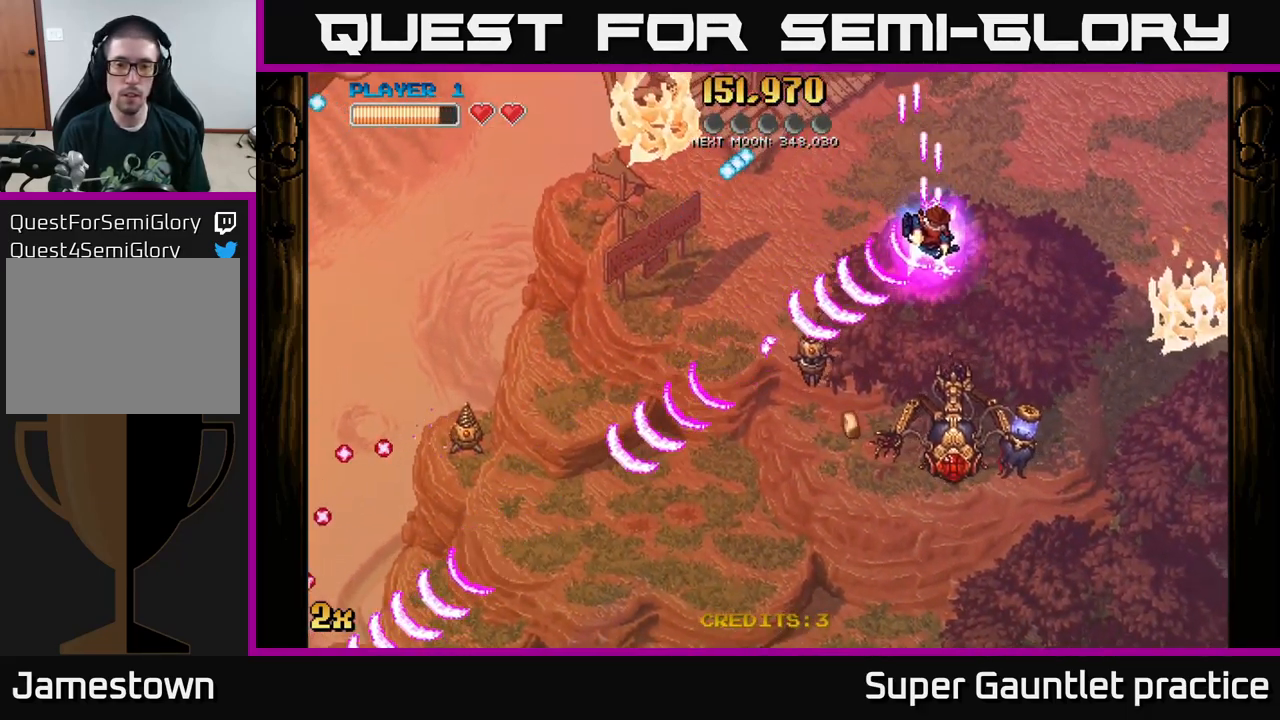
{"buttons": ["A"], "left_stick": "down", "events": [[367, "left_stick", "down"]]}
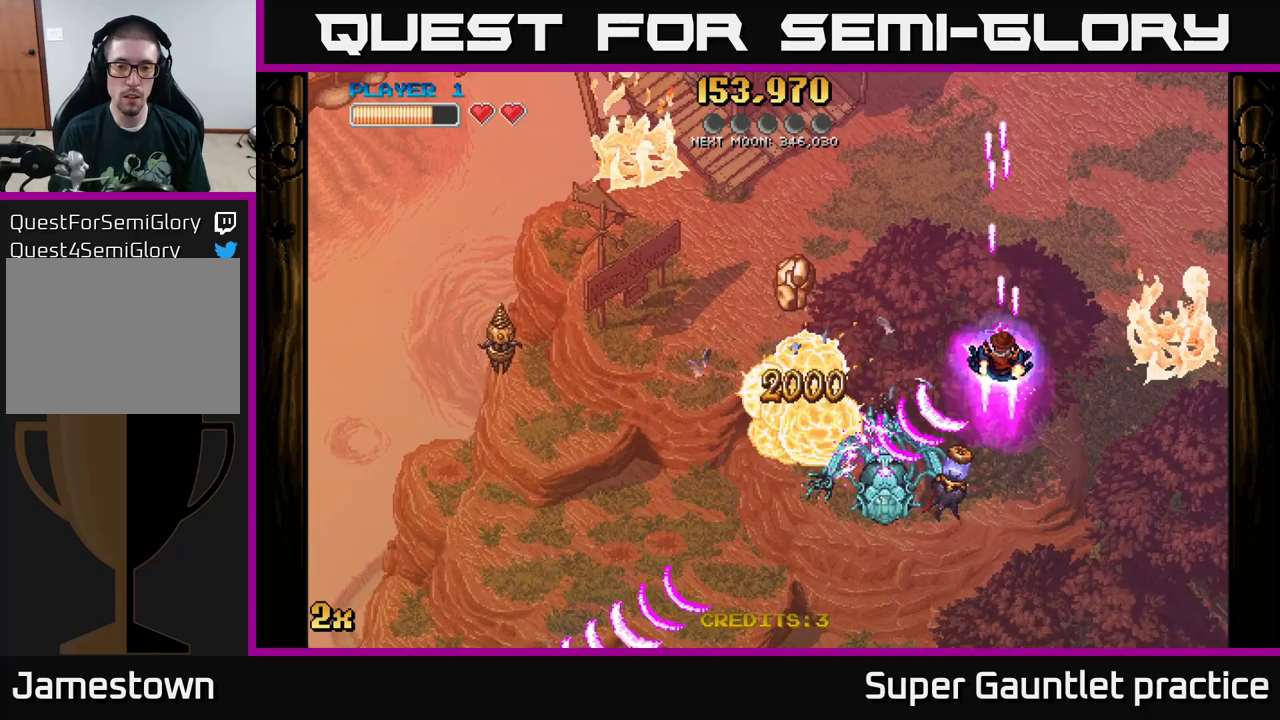
{"buttons": ["A"], "left_stick": "down-left", "events": [[300, "X", "down"], [300, "left_stick", "left"], [434, "X", "up"], [484, "left_stick", "down-left"]]}
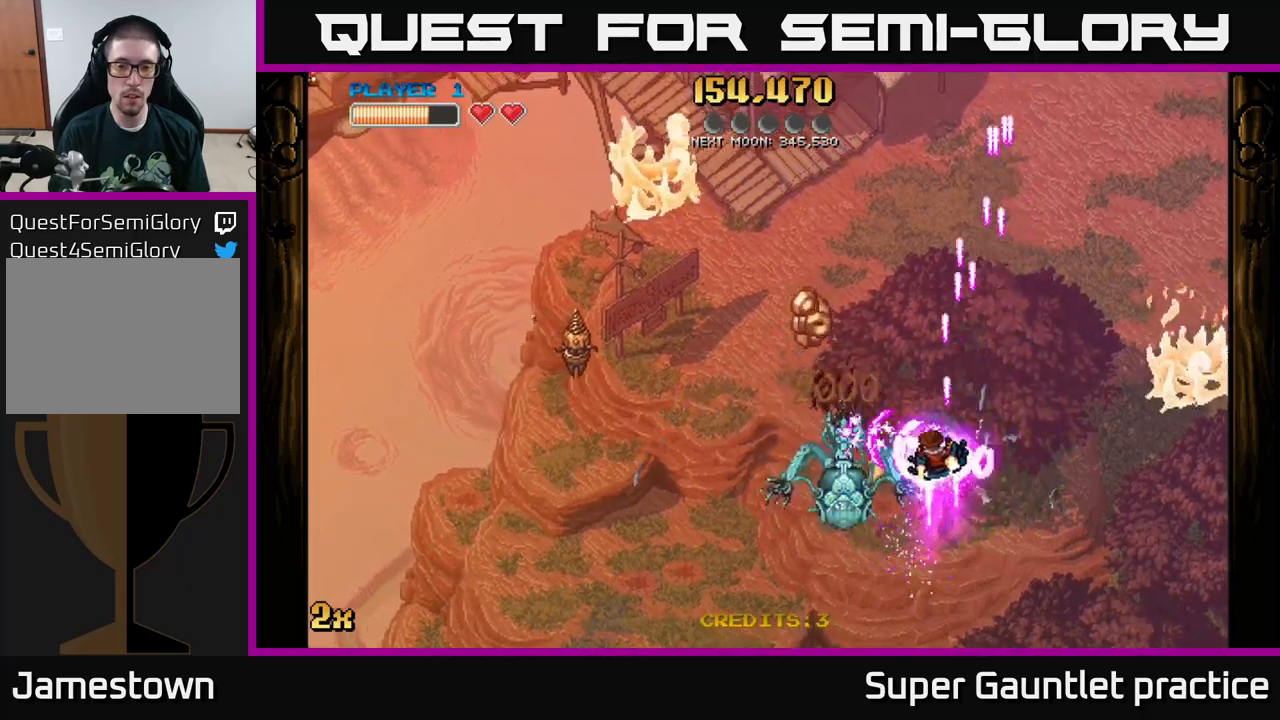
{"buttons": ["A", "X"], "left_stick": "up-left", "events": [[34, "left_stick", "down"], [200, "left_stick", "down-left"], [434, "X", "down"], [434, "left_stick", "up-left"]]}
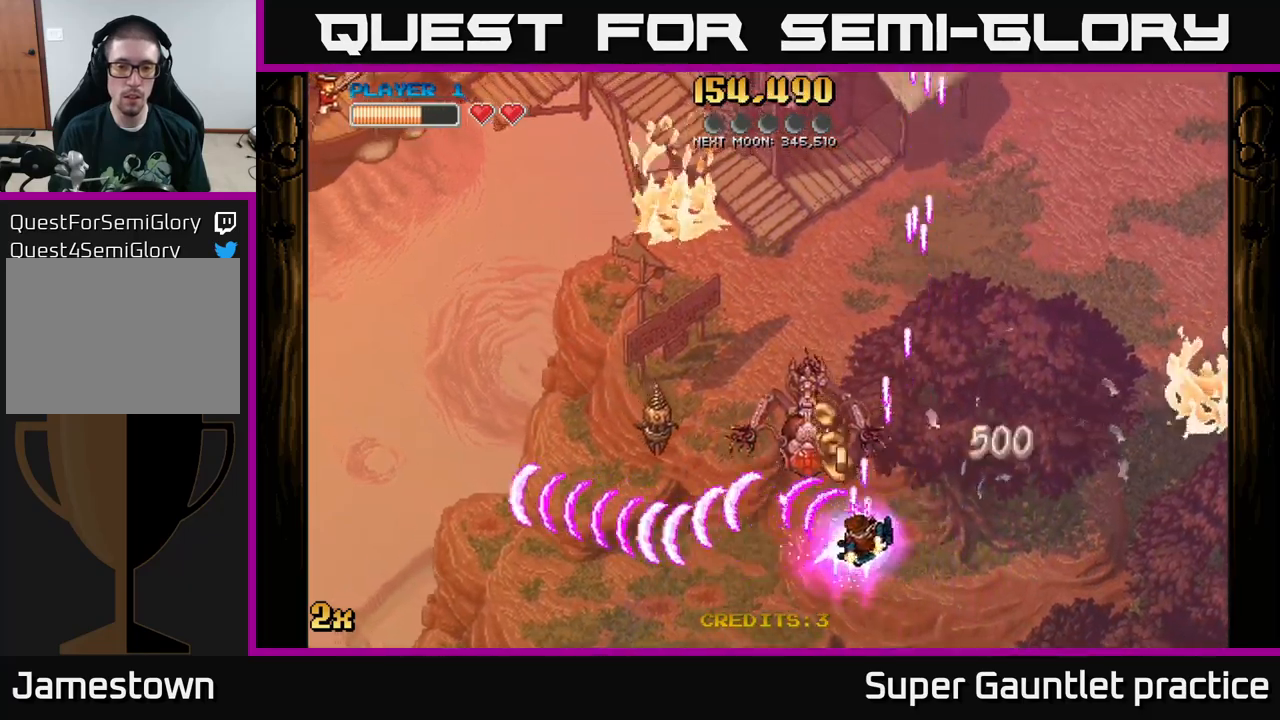
{"buttons": ["A"], "left_stick": "up", "events": [[17, "X", "up"], [100, "left_stick", "down-left"], [300, "left_stick", "up-left"], [350, "X", "down"], [350, "left_stick", "up"], [467, "X", "up"]]}